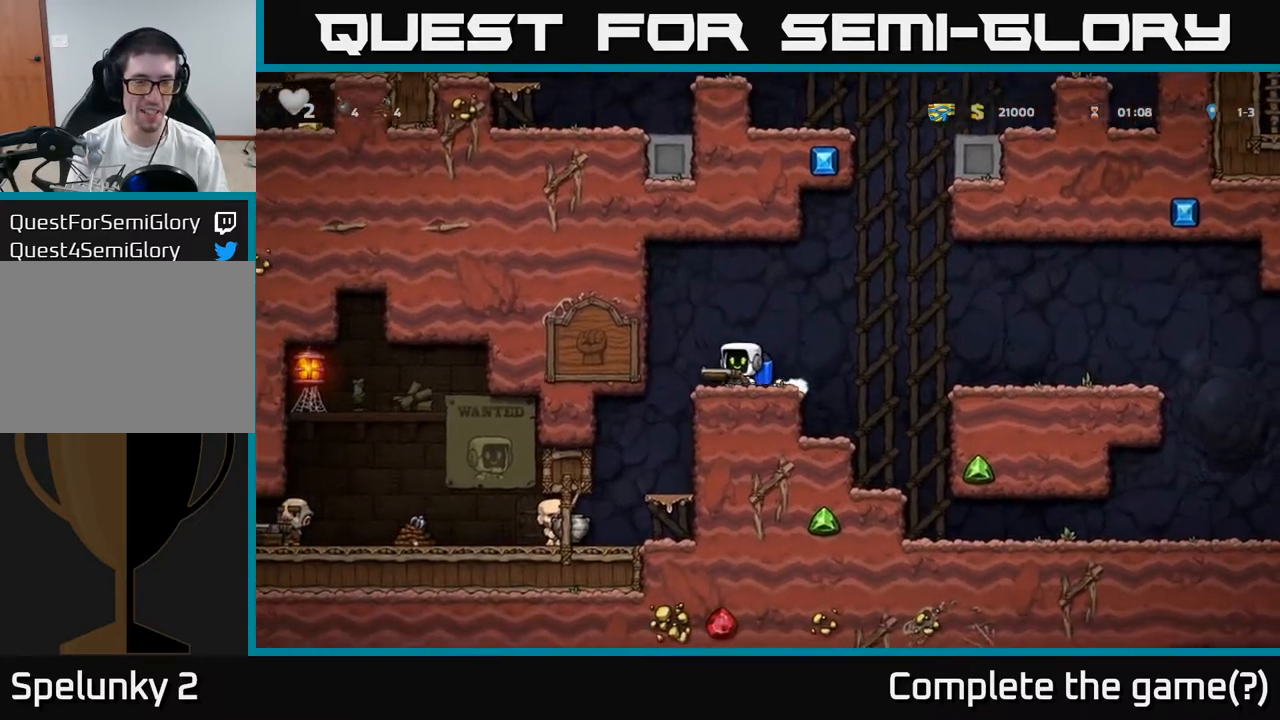
Gameplay with a controller (Xbox layout); each line is a JSON object with the inputs held at the frame after it (dt_ms = milliseconds from this image to that frame). "events" lists button and stick changes between this image and that frame as [ms after this image, input, new state], when the widget could be followed in between. Not read: right_stick.
{"dt_ms": 500, "buttons": ["A"], "left_stick": "center", "events": [[100, "left_stick", "center"], [150, "left_stick", "right"], [283, "left_stick", "center"], [500, "A", "down"]]}
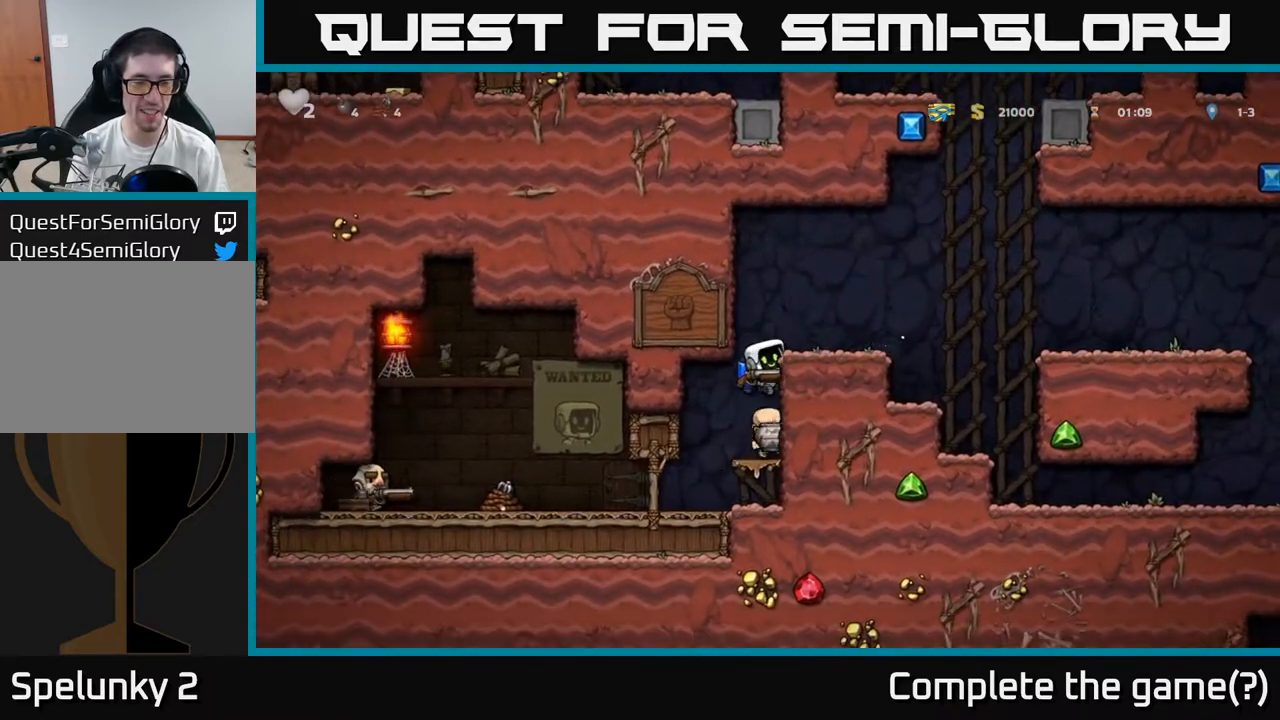
{"dt_ms": 500, "buttons": ["A"], "left_stick": "right", "events": [[17, "left_stick", "right"], [167, "A", "up"], [400, "A", "down"]]}
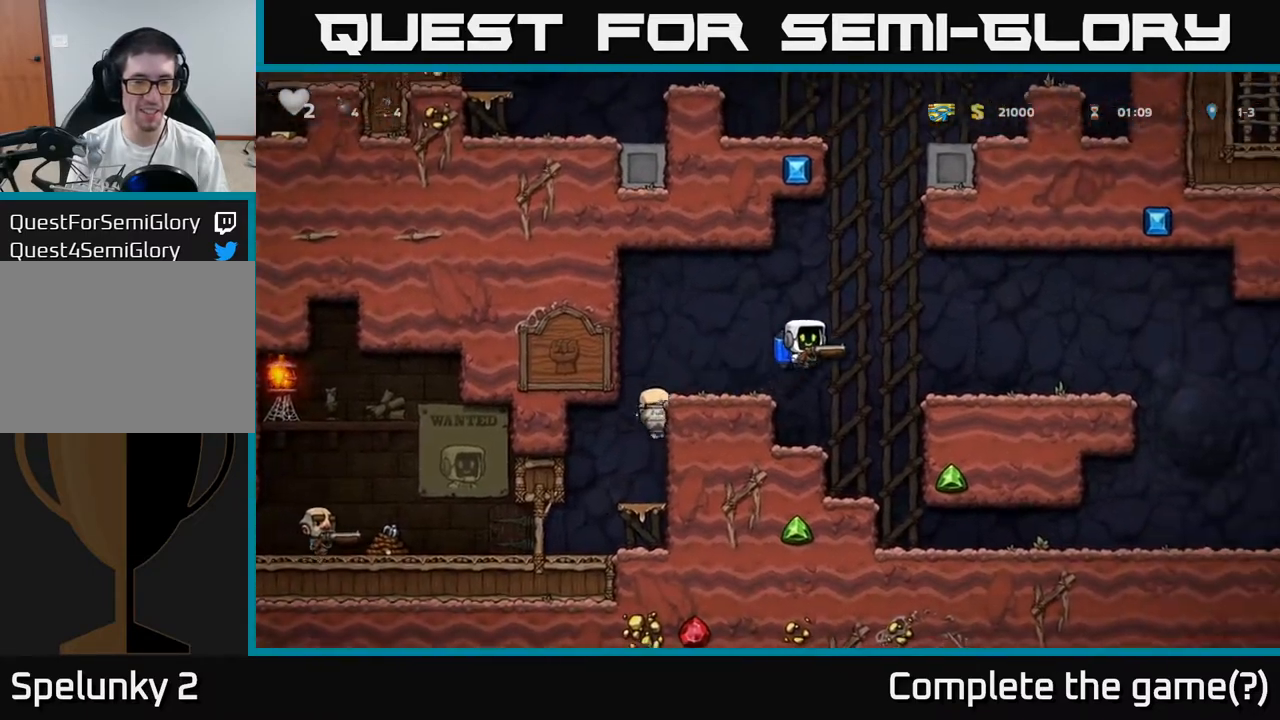
{"dt_ms": 500, "buttons": [], "left_stick": "center", "events": [[67, "A", "up"], [417, "left_stick", "center"]]}
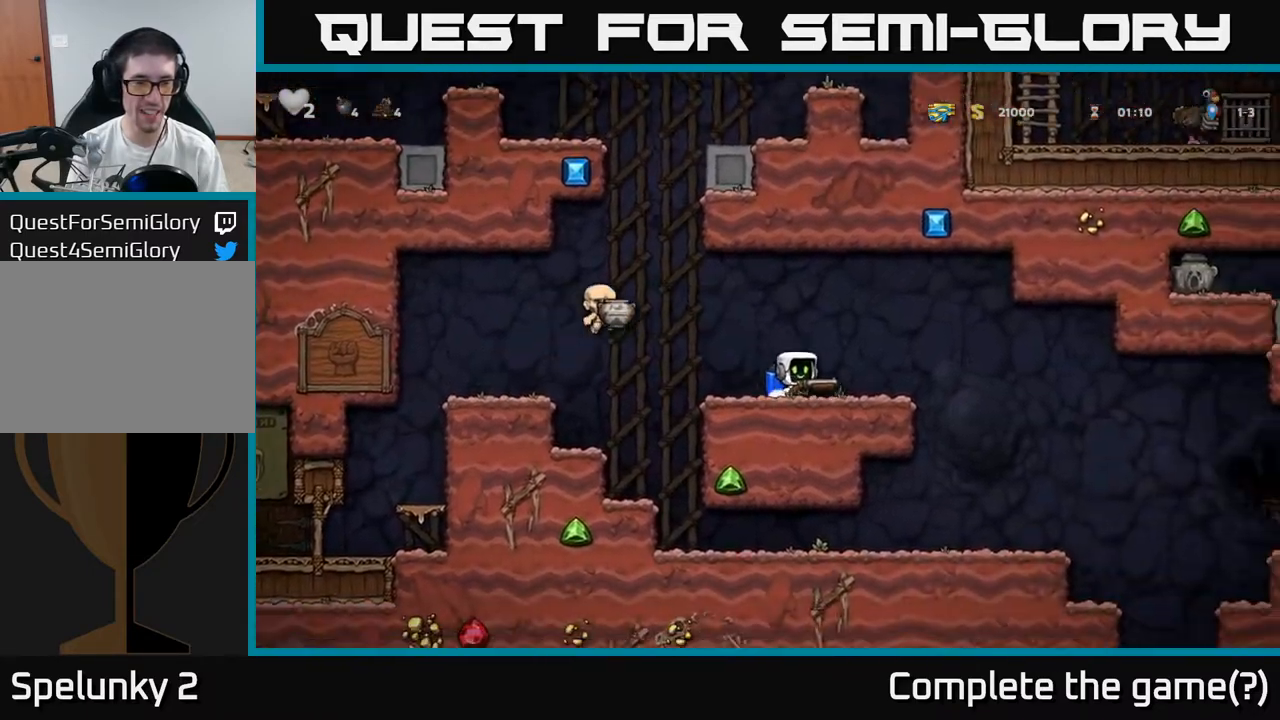
{"dt_ms": 500, "buttons": [], "left_stick": "right", "events": [[83, "left_stick", "right"], [300, "A", "down"], [417, "A", "up"]]}
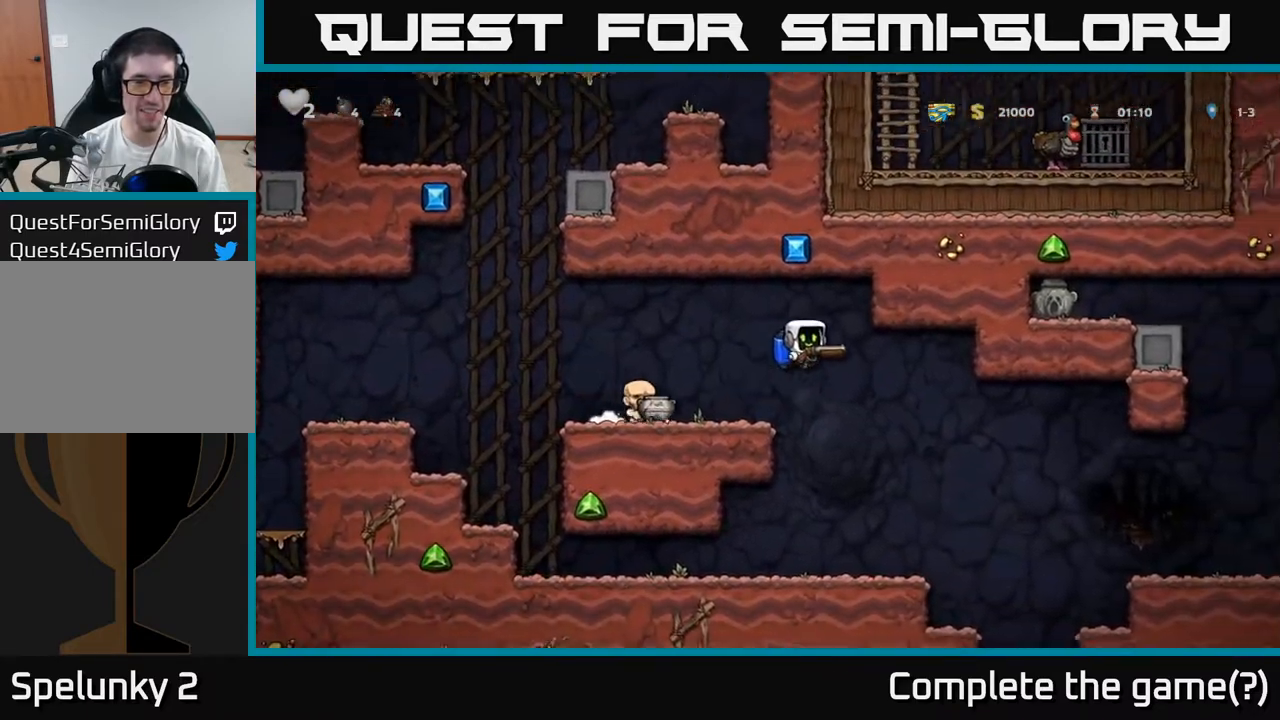
{"dt_ms": 500, "buttons": [], "left_stick": "down", "events": [[200, "left_stick", "center"], [283, "A", "down"], [283, "left_stick", "down"], [400, "A", "up"]]}
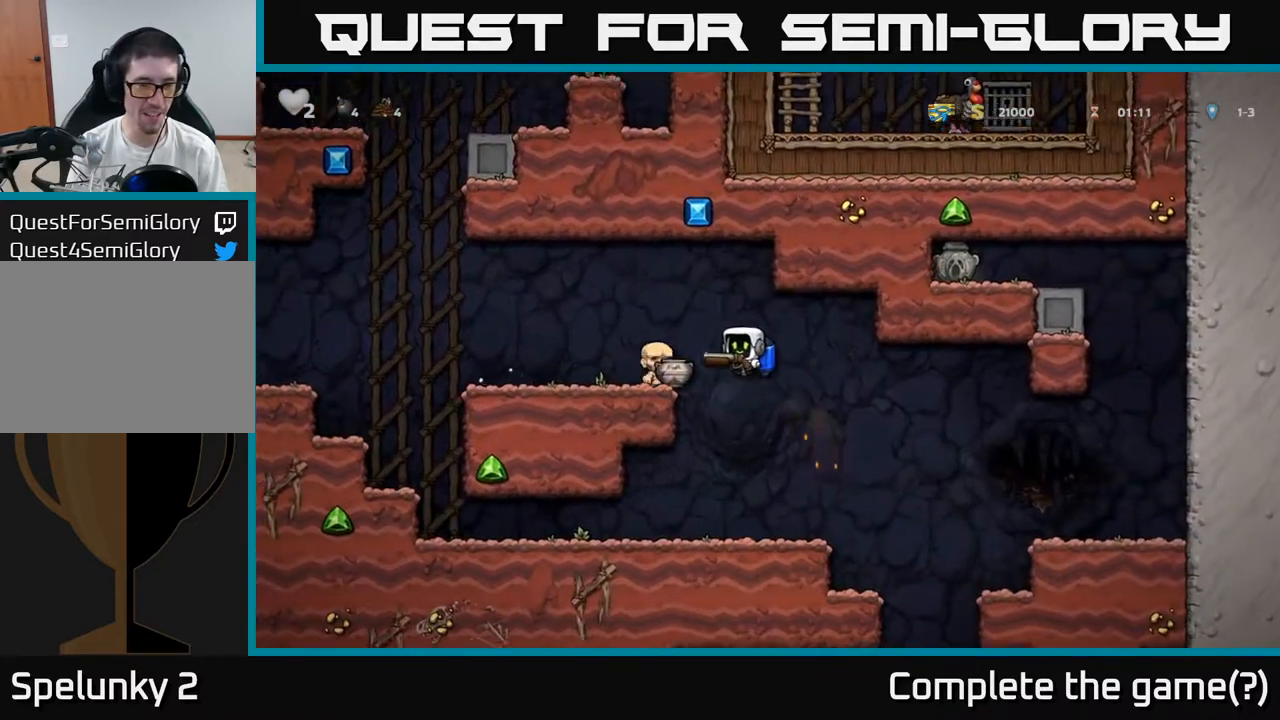
{"dt_ms": 500, "buttons": [], "left_stick": "center", "events": [[283, "left_stick", "center"]]}
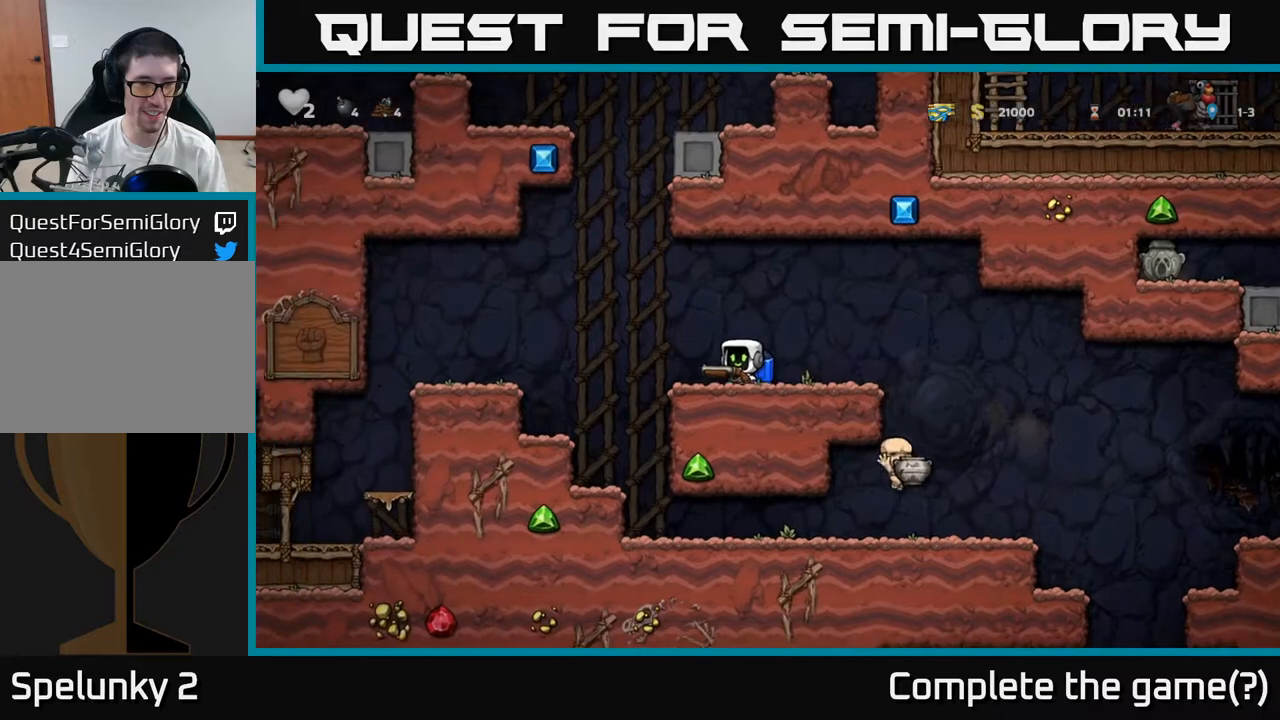
{"dt_ms": 500, "buttons": [], "left_stick": "center", "events": [[333, "left_stick", "left"], [467, "left_stick", "center"]]}
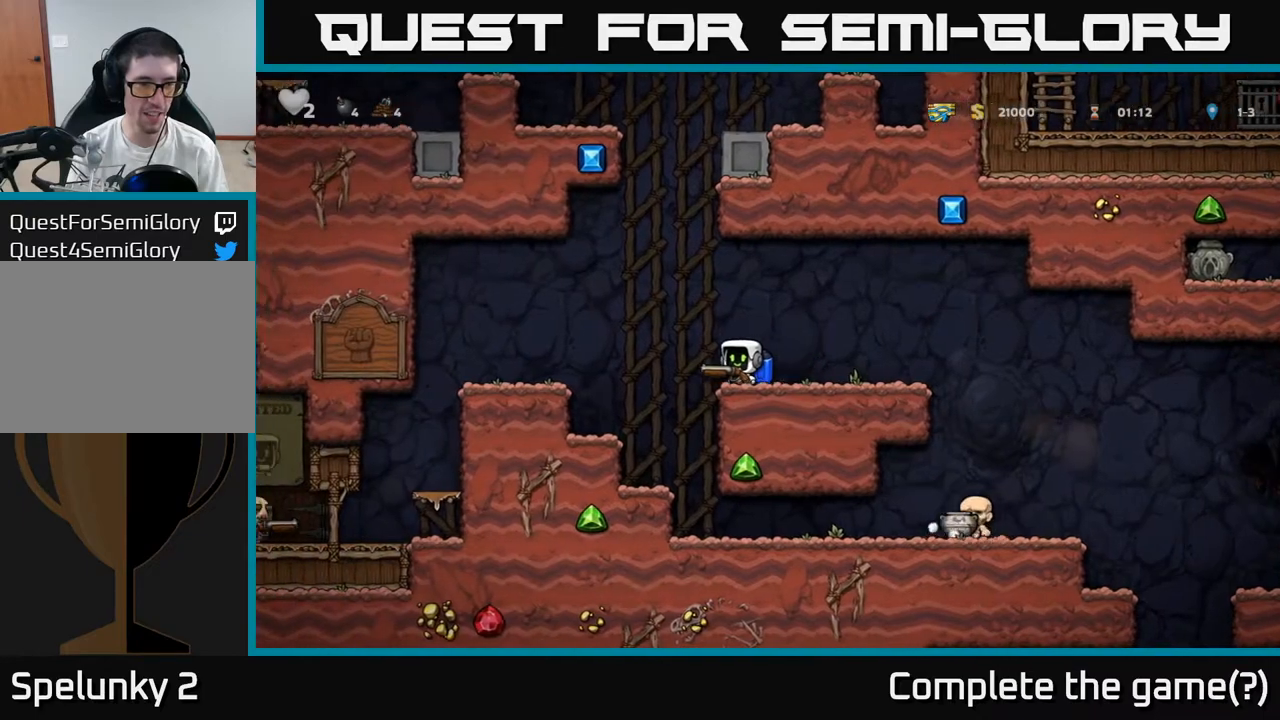
{"dt_ms": 500, "buttons": [], "left_stick": "right", "events": [[317, "A", "down"], [433, "A", "up"], [450, "left_stick", "right"]]}
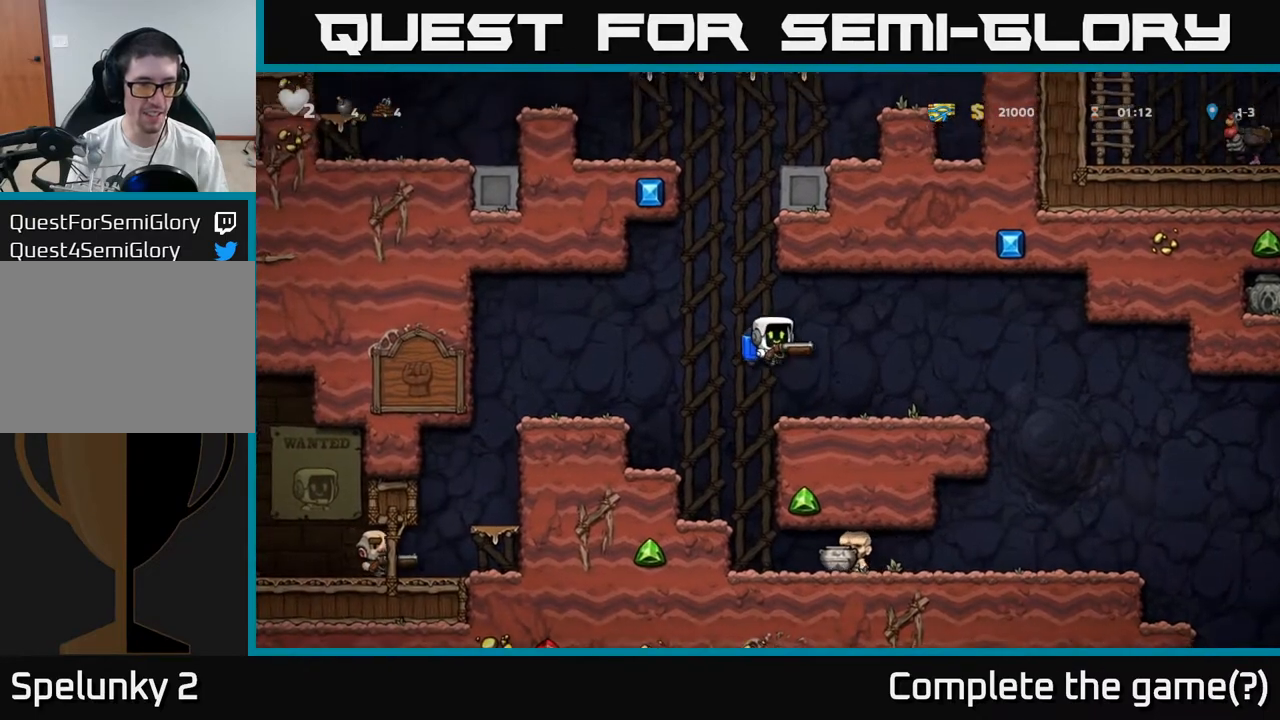
{"dt_ms": 500, "buttons": [], "left_stick": "center", "events": [[183, "left_stick", "center"], [250, "left_stick", "left"], [317, "left_stick", "center"]]}
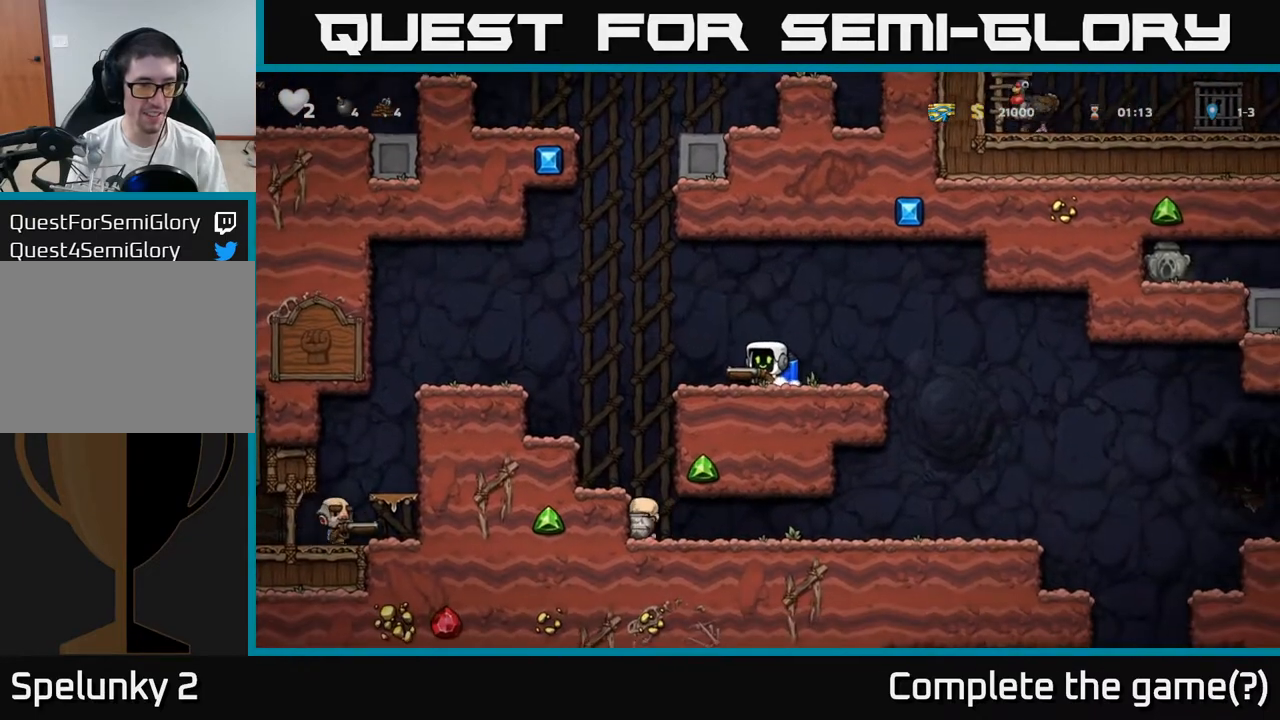
{"dt_ms": 500, "buttons": [], "left_stick": "right", "events": [[400, "left_stick", "right"]]}
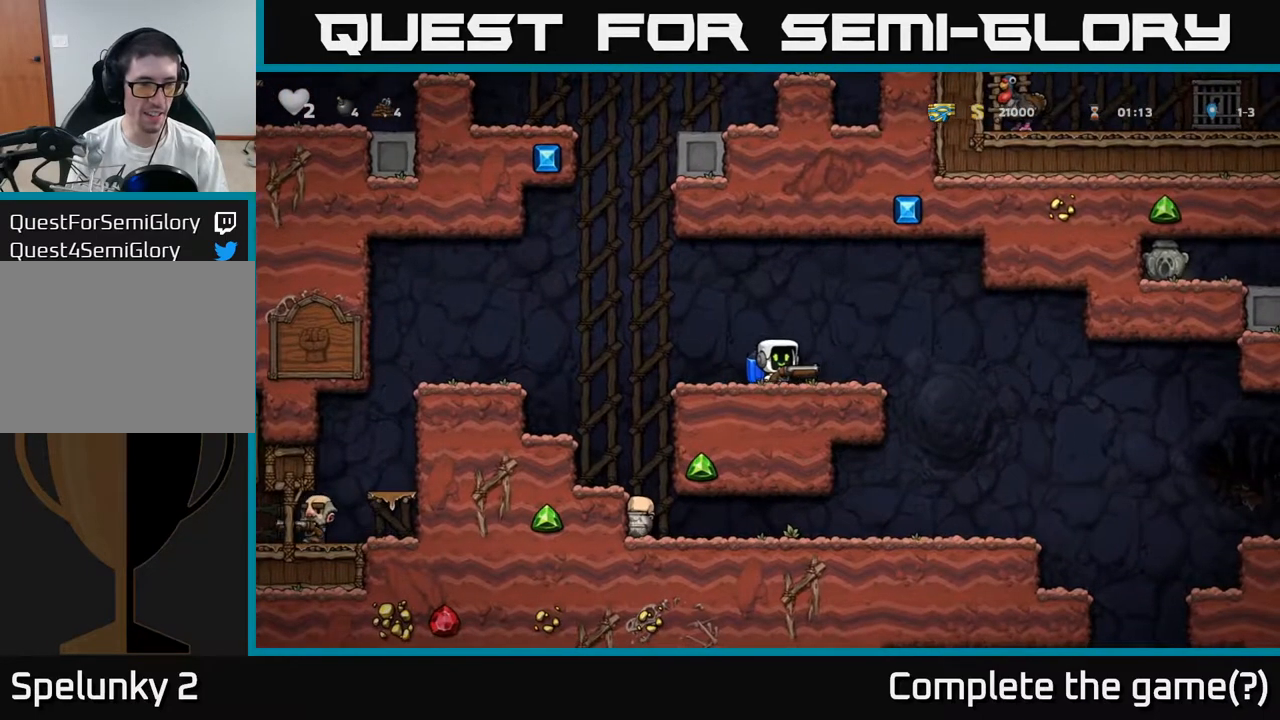
{"dt_ms": 500, "buttons": [], "left_stick": "center"}
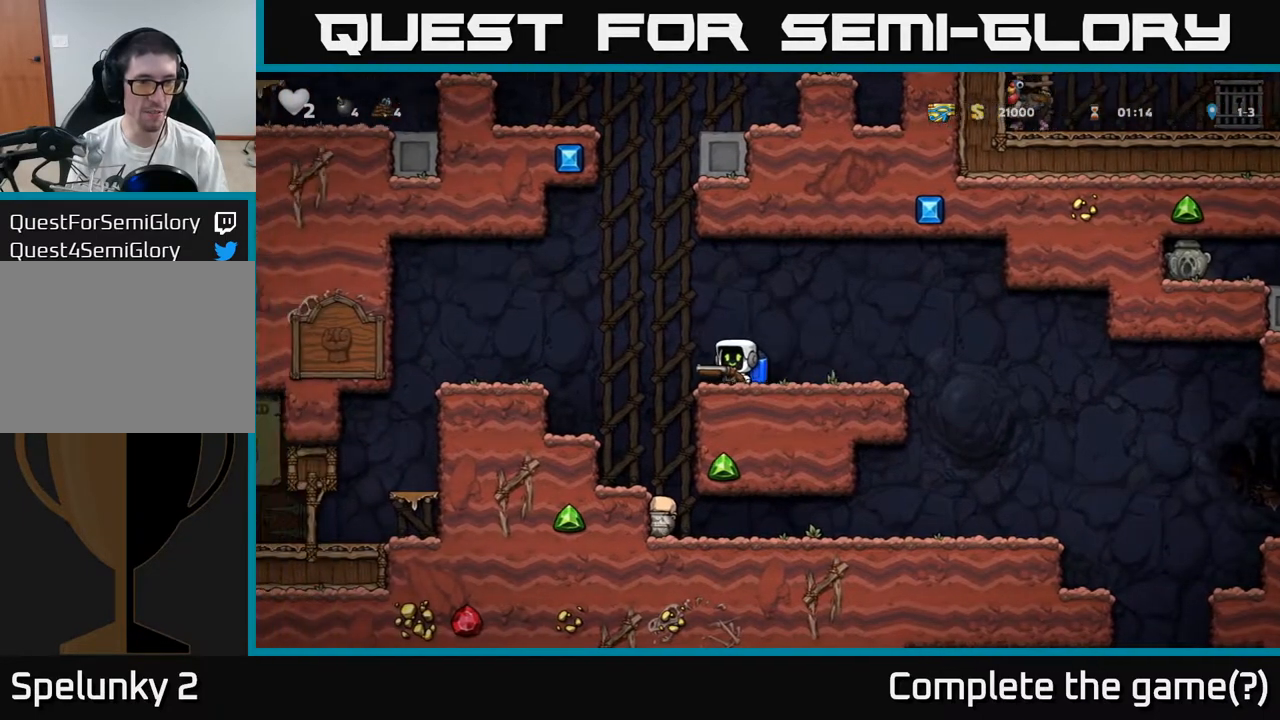
{"dt_ms": 1000, "buttons": [], "left_stick": "center"}
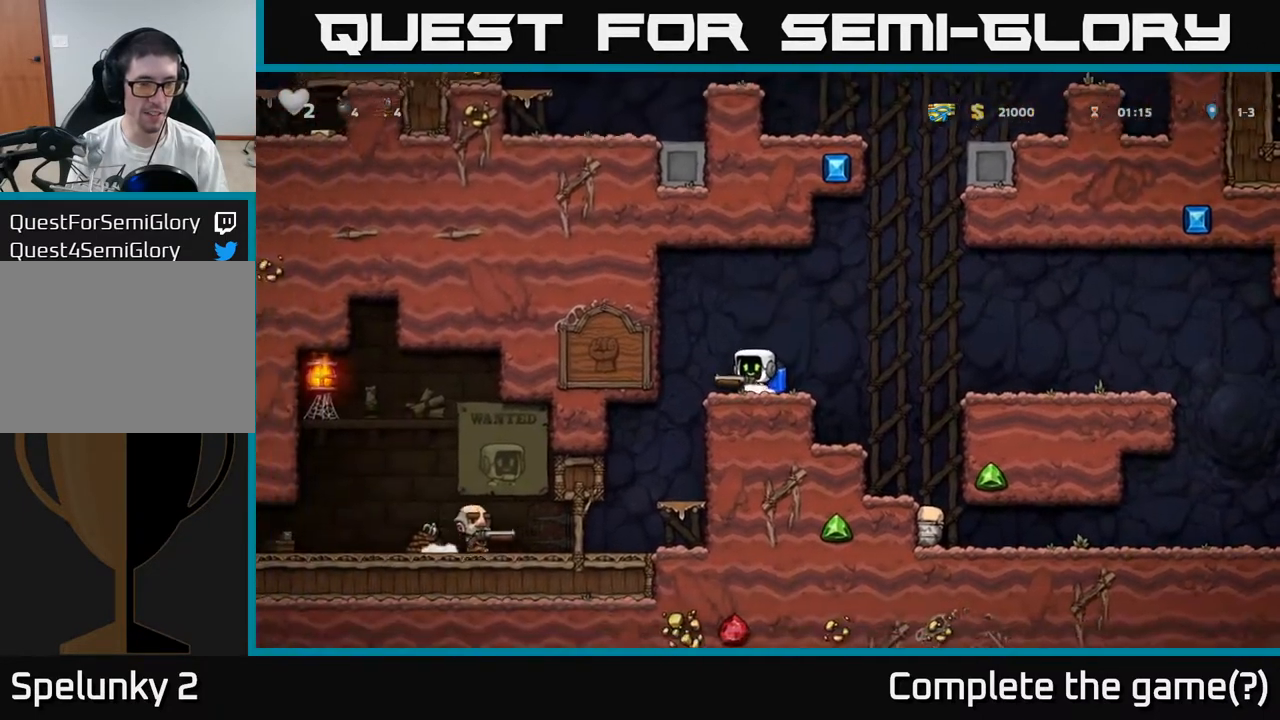
{"dt_ms": 500, "buttons": [], "left_stick": "right", "events": [[67, "left_stick", "right"], [200, "A", "down"], [367, "A", "up"]]}
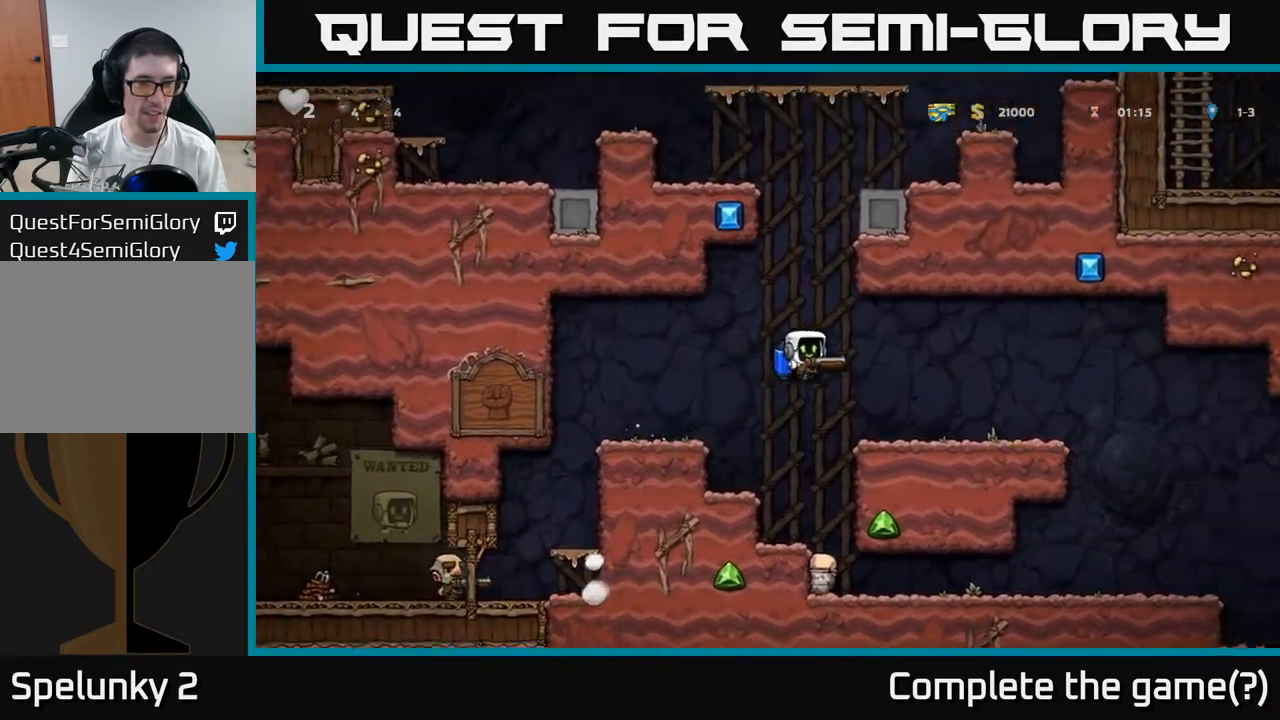
{"dt_ms": 500, "buttons": [], "left_stick": "center", "events": [[250, "left_stick", "center"]]}
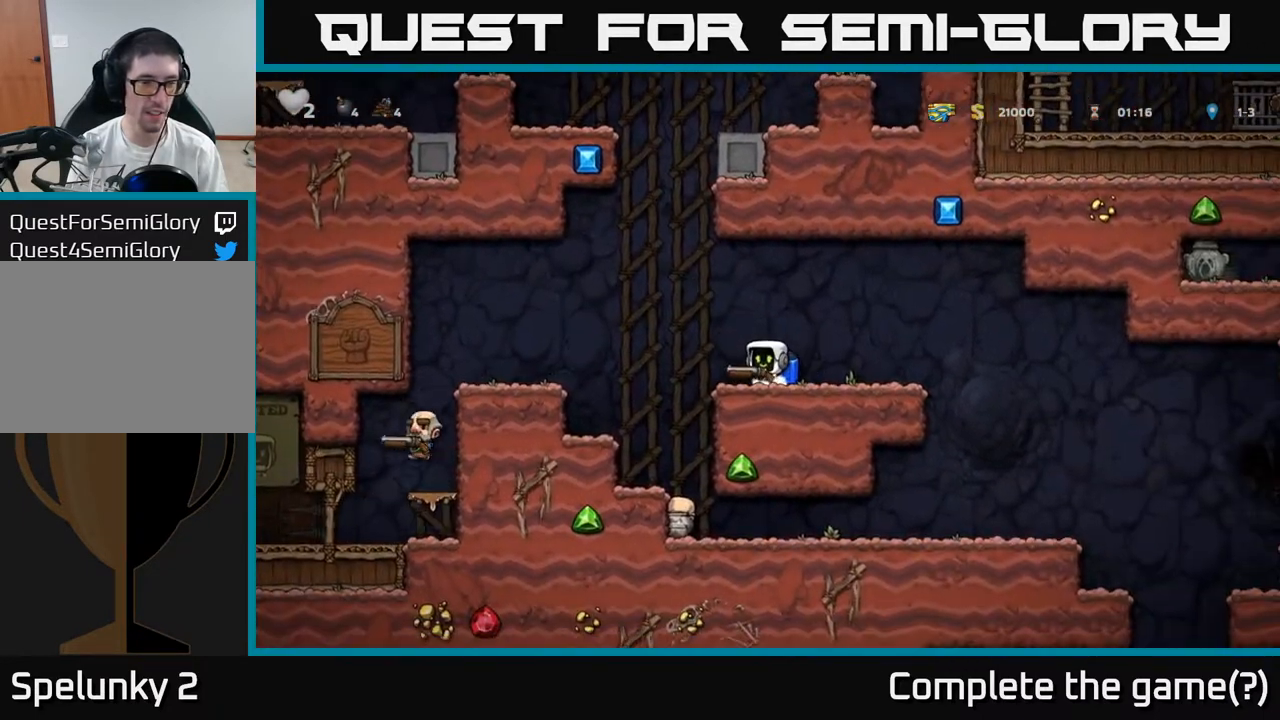
{"dt_ms": 500, "buttons": [], "left_stick": "left", "events": [[67, "X", "down"], [133, "X", "up"], [267, "left_stick", "right"], [417, "left_stick", "left"]]}
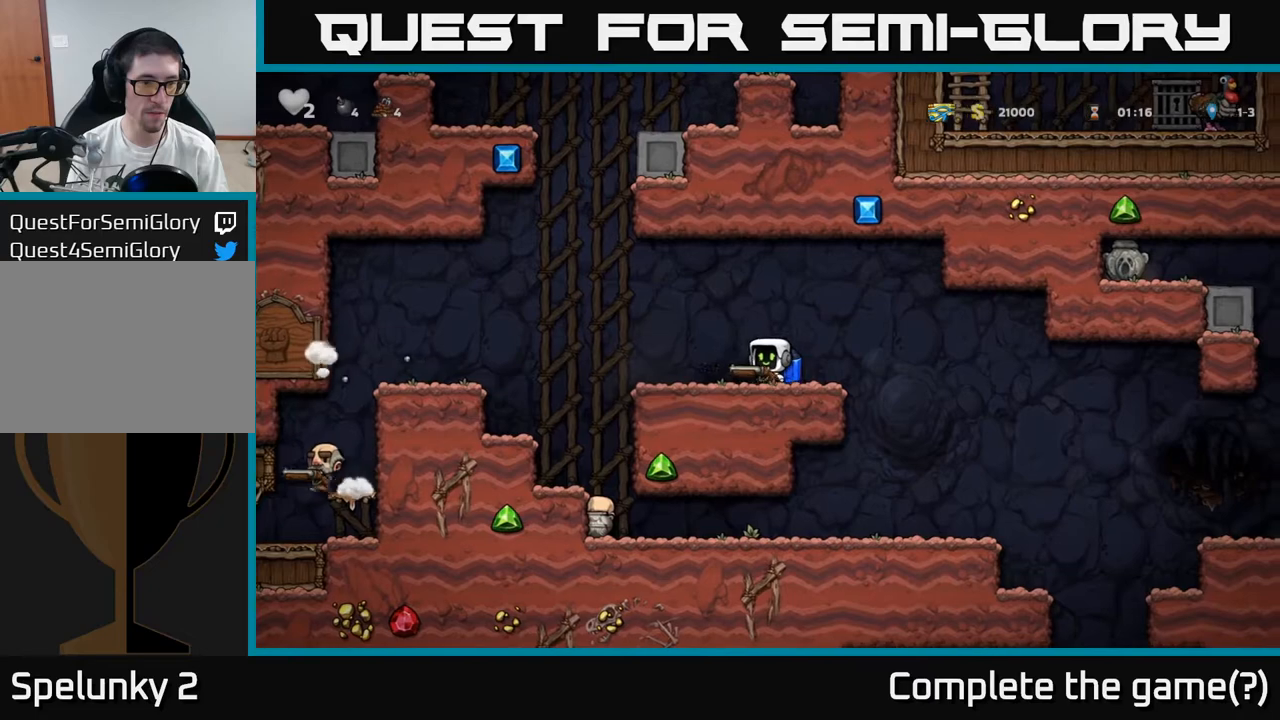
{"dt_ms": 500, "buttons": [], "left_stick": "center", "events": [[33, "left_stick", "center"]]}
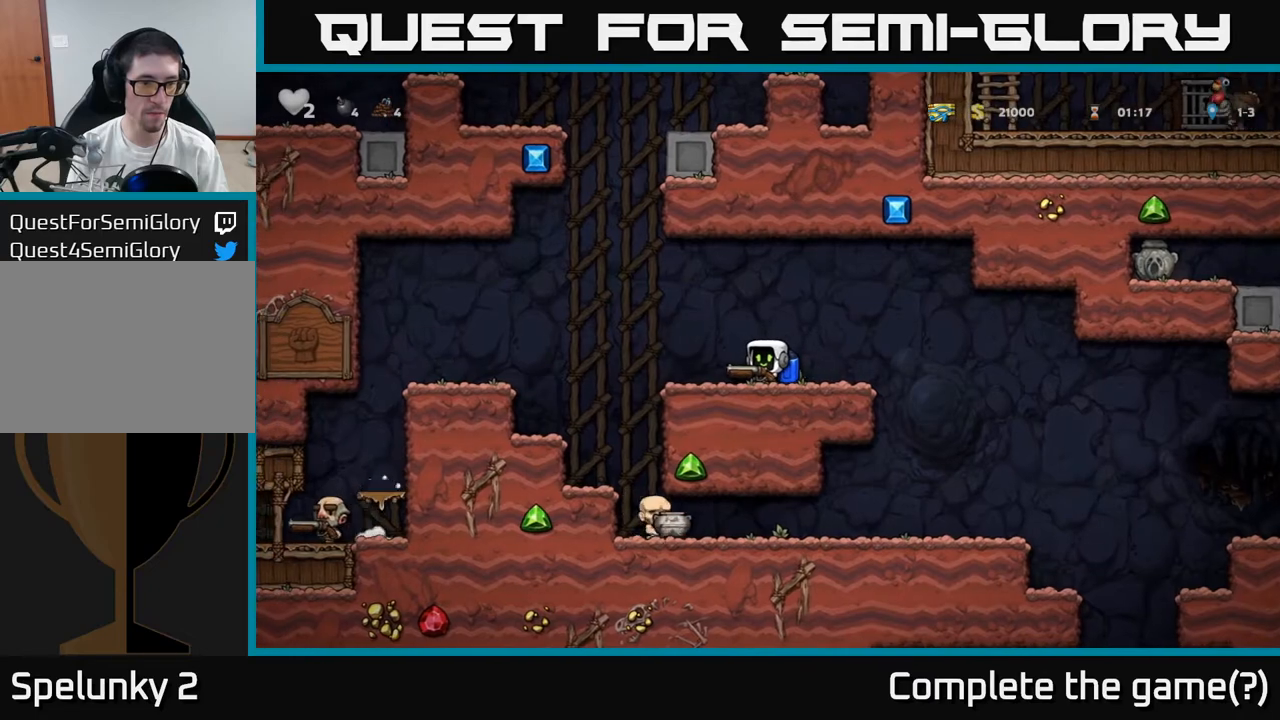
{"dt_ms": 1000, "buttons": [], "left_stick": "center"}
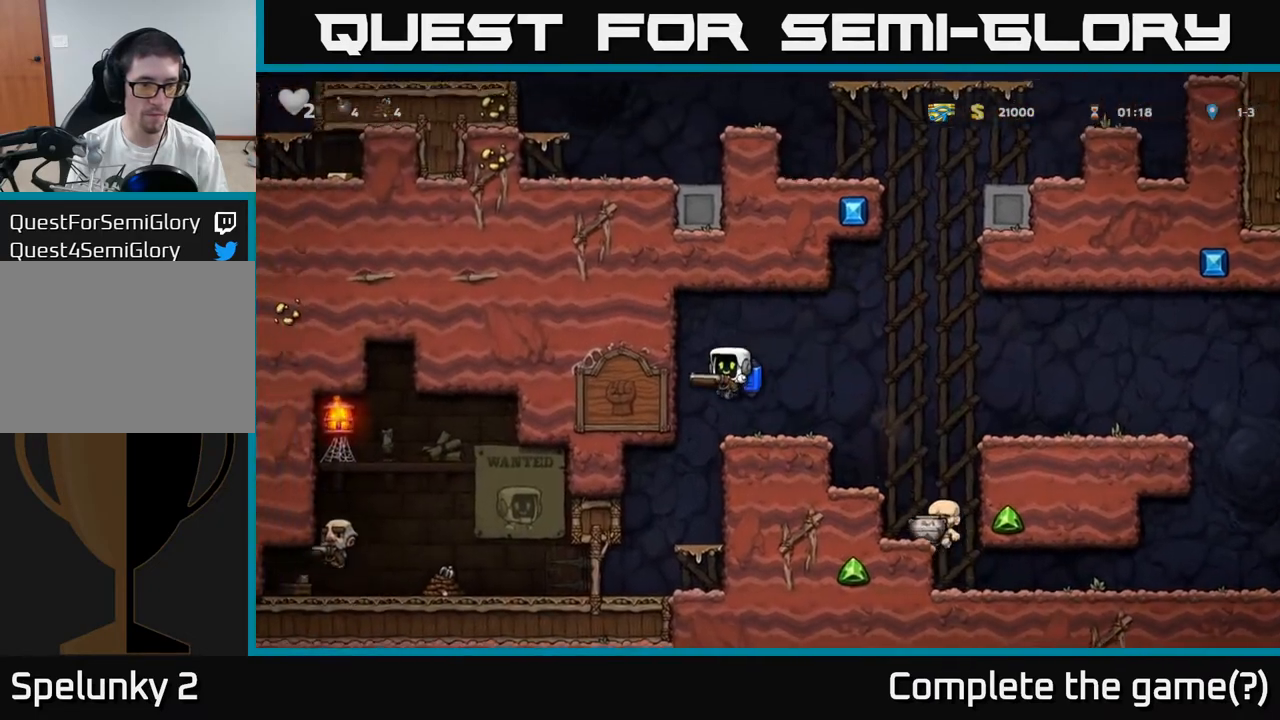
{"dt_ms": 500, "buttons": ["A"], "left_stick": "center", "events": [[267, "left_stick", "down-right"], [367, "left_stick", "center"], [467, "A", "down"]]}
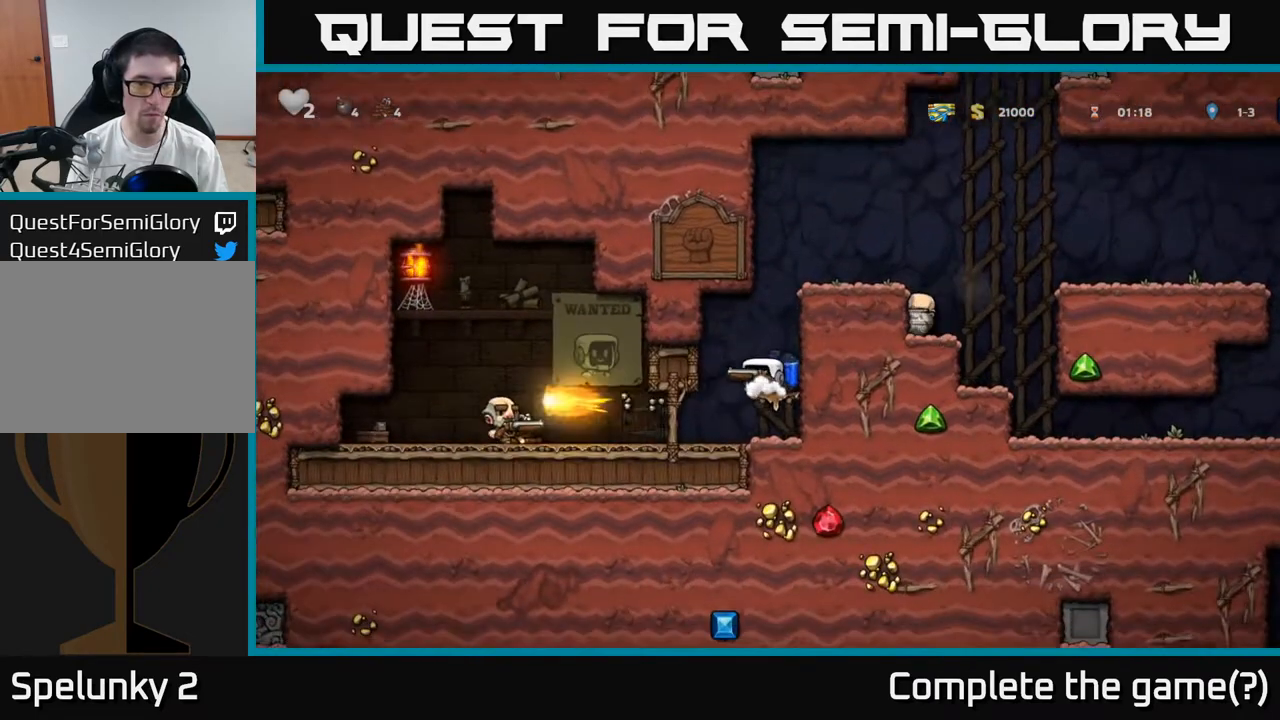
{"dt_ms": 500, "buttons": [], "left_stick": "right", "events": [[117, "A", "up"], [167, "A", "down"], [400, "left_stick", "right"], [450, "A", "up"]]}
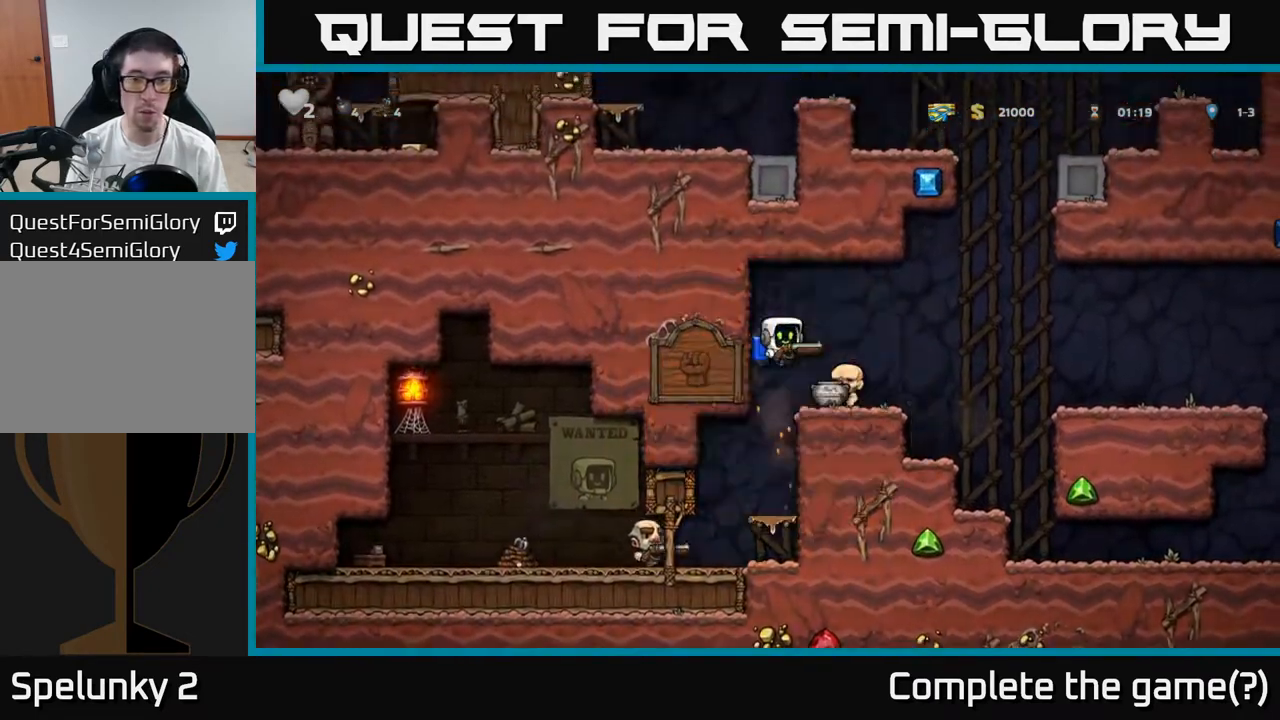
{"dt_ms": 500, "buttons": [], "left_stick": "right", "events": [[133, "A", "down"], [217, "A", "up"]]}
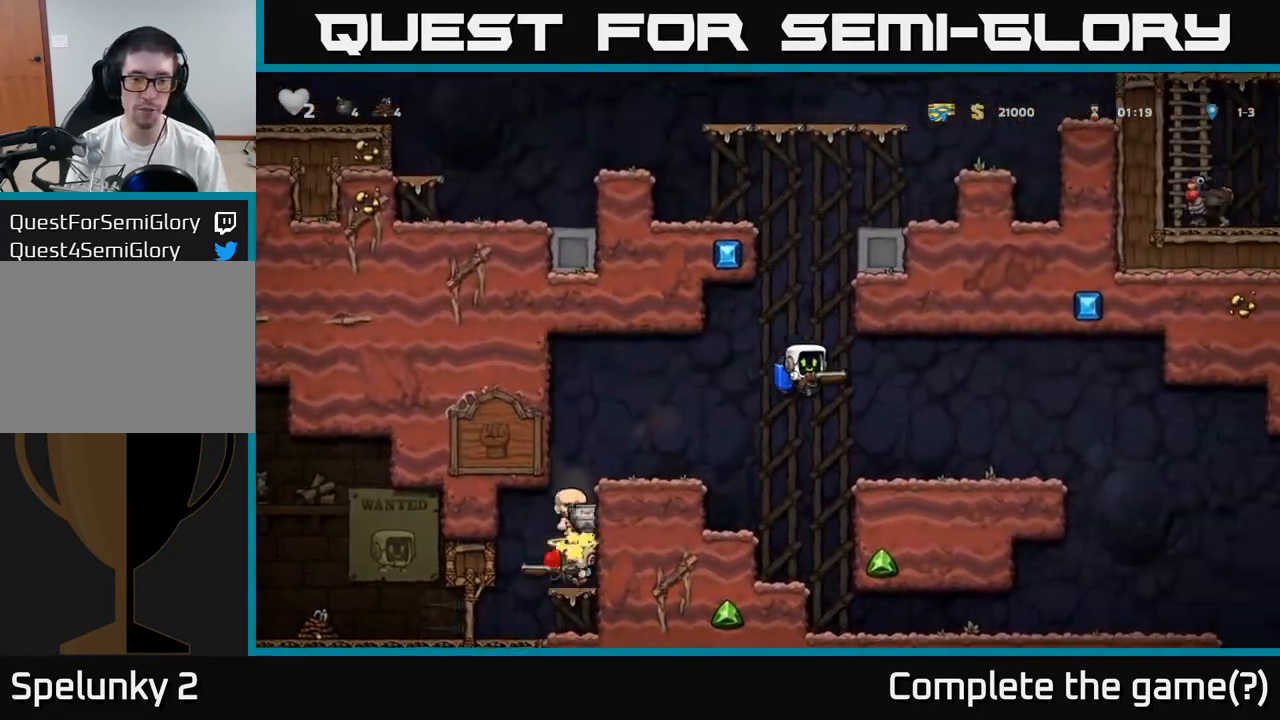
{"dt_ms": 500, "buttons": [], "left_stick": "center"}
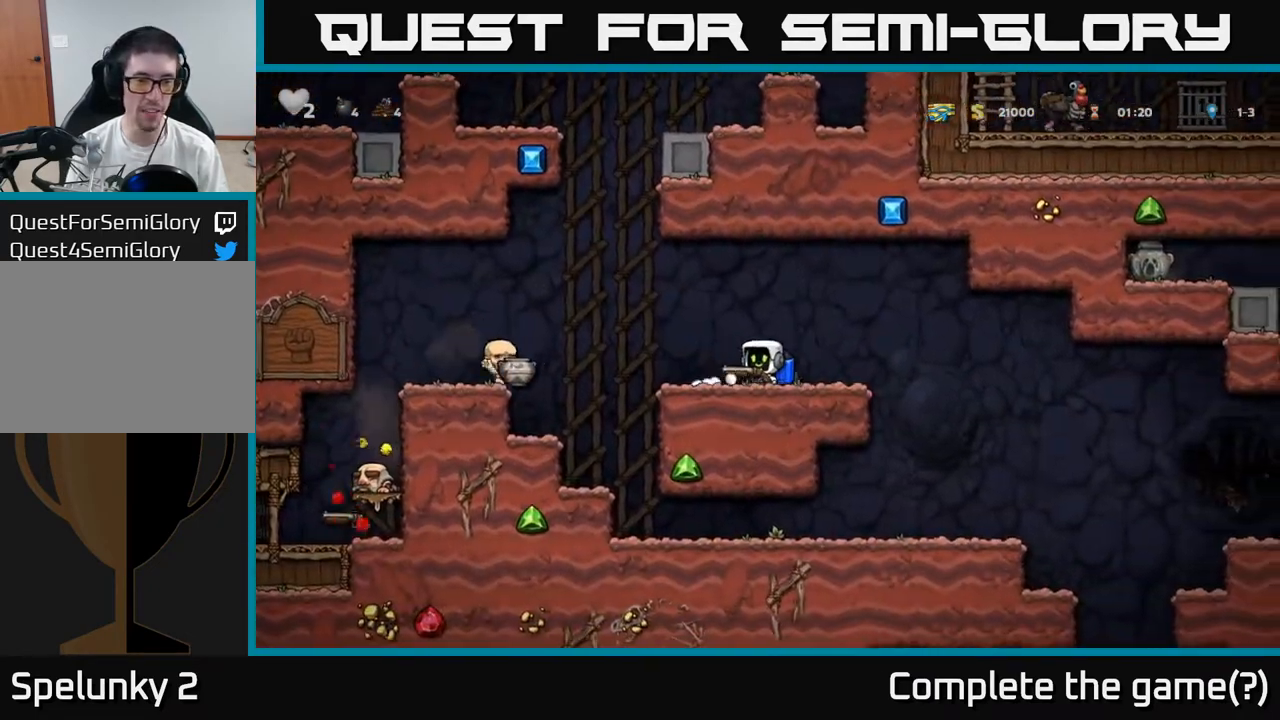
{"dt_ms": 500, "buttons": [], "left_stick": "right", "events": [[283, "left_stick", "right"]]}
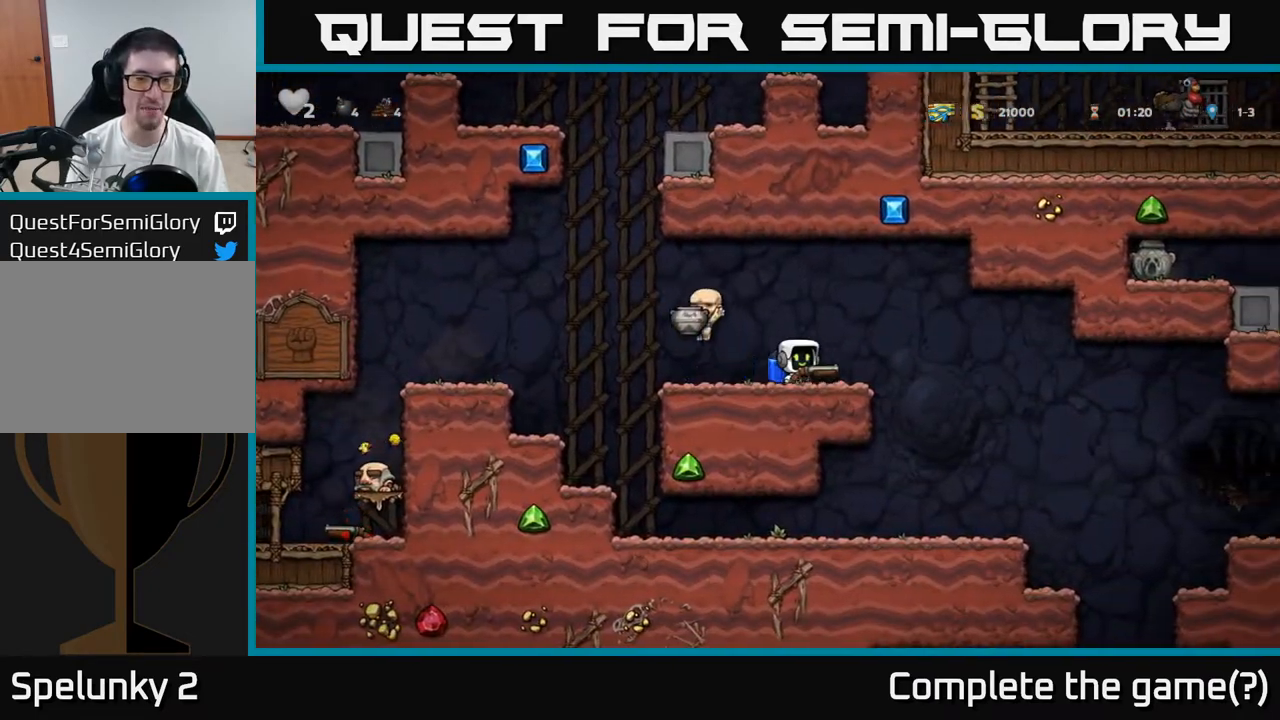
{"dt_ms": 500, "buttons": [], "left_stick": "center", "events": [[83, "left_stick", "center"]]}
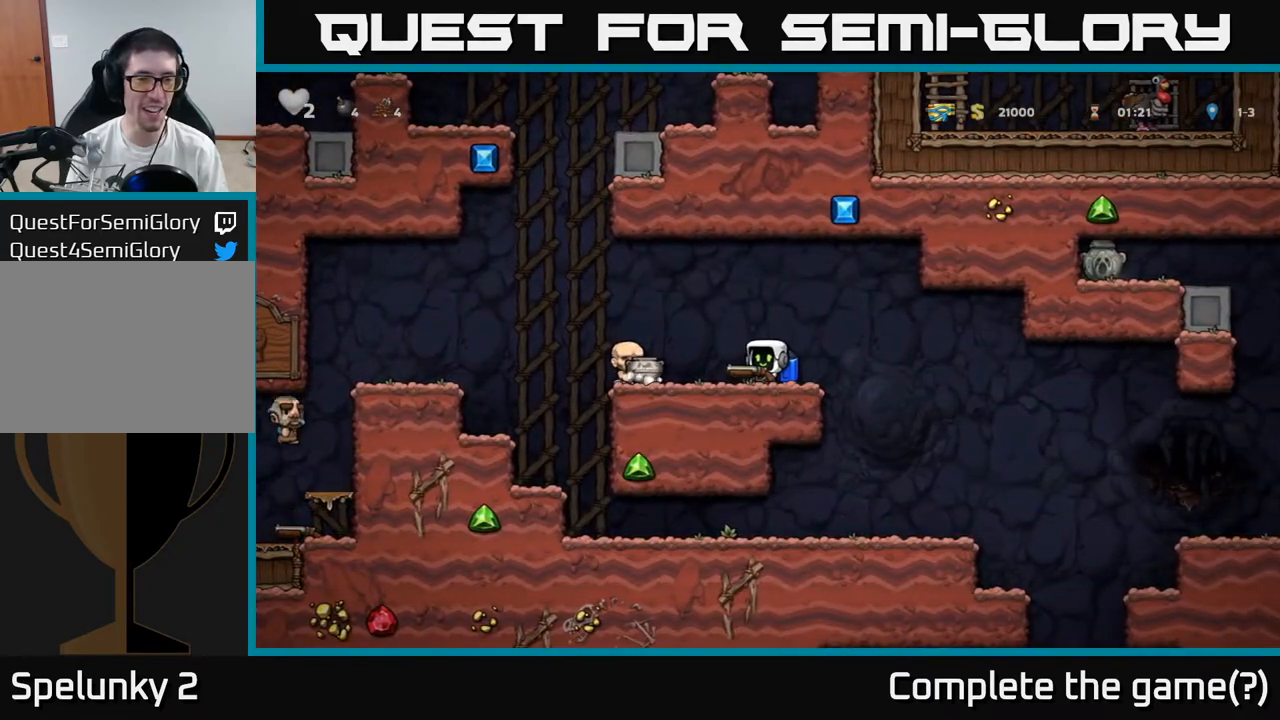
{"dt_ms": 500, "buttons": [], "left_stick": "down", "events": [[50, "left_stick", "right"], [367, "left_stick", "center"], [483, "left_stick", "down"]]}
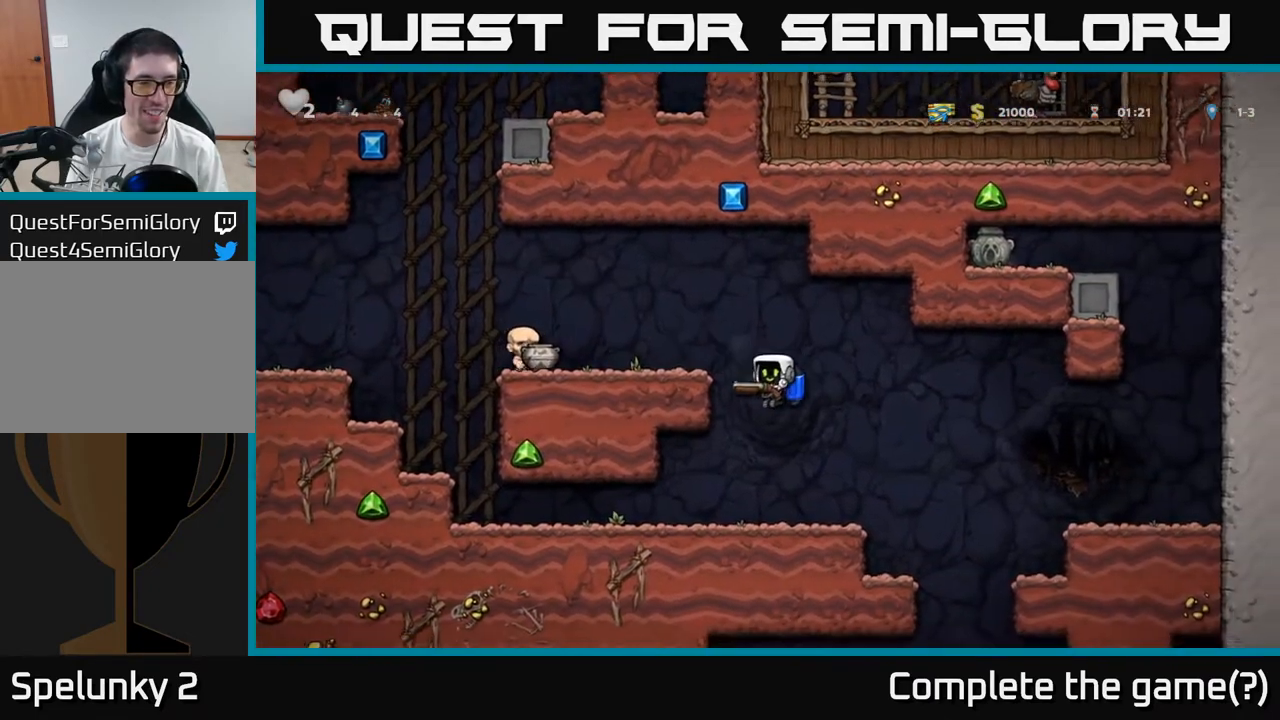
{"dt_ms": 500, "buttons": [], "left_stick": "down", "events": [[333, "left_stick", "center"], [433, "left_stick", "down"]]}
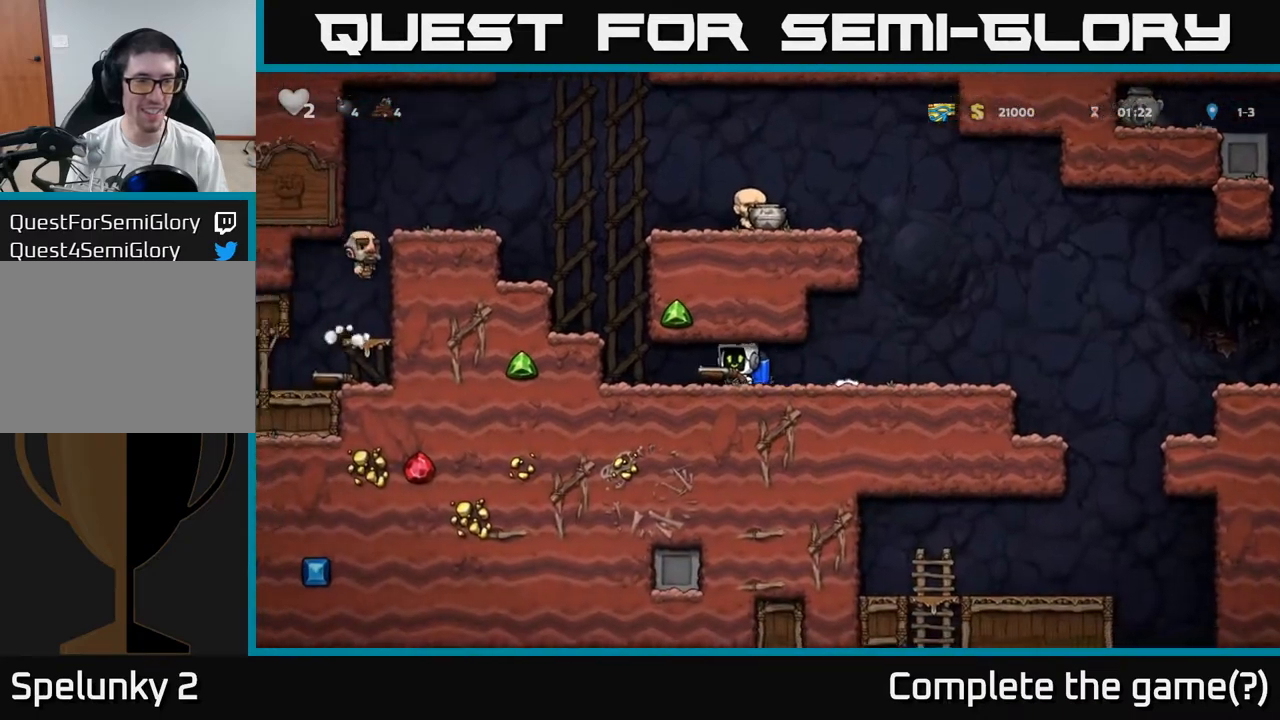
{"dt_ms": 500, "buttons": [], "left_stick": "down", "events": [[100, "left_stick", "center"], [150, "left_stick", "right"], [400, "left_stick", "down"]]}
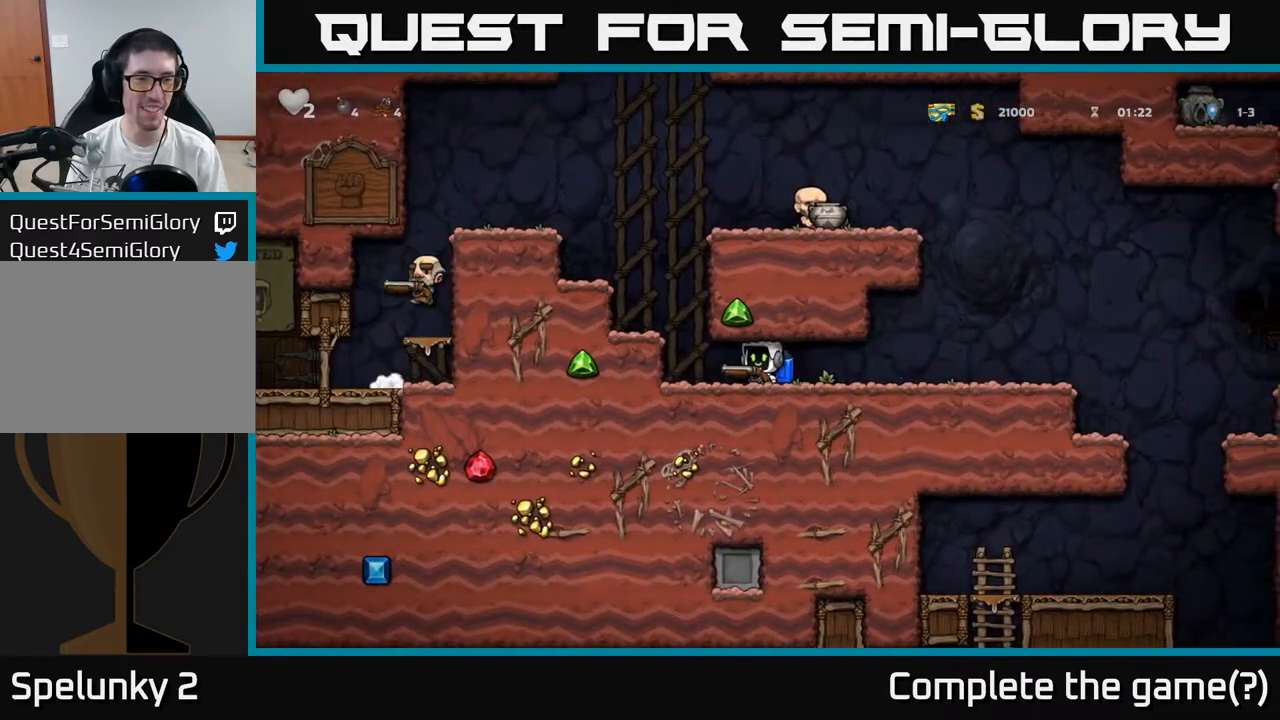
{"dt_ms": 500, "buttons": [], "left_stick": "right", "events": [[83, "left_stick", "center"], [300, "left_stick", "right"]]}